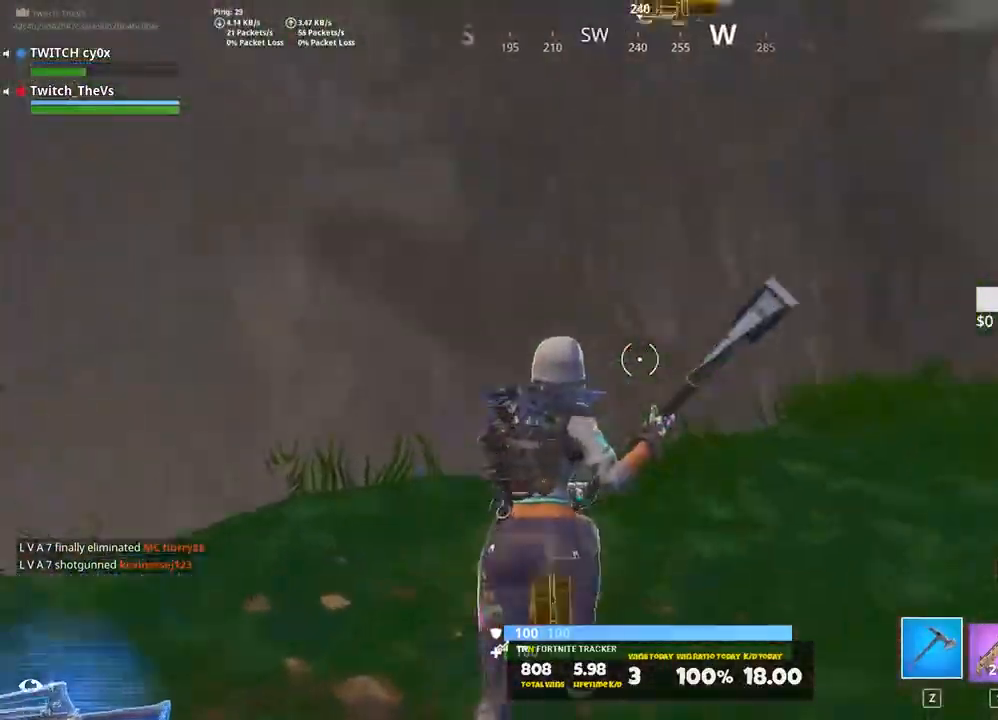
Gameplay with keyboard; each line is a JSON object with the keys held at the frame after it. "events" lists presses ("down") and releases ("up") of "1", "2", "3", "4", "5", "a", "alt", "c", "caps_lock", "ctrl", "d", "e", "f", "g", "q", "r", "s", "shift", "space", "t", "tab", "v", "w", "x" and "z" between this image and that frame as [ms after this image, input, new state], when the widget could be followed in between. No other keys are recorded. Mouse input is not recorded.
{"keys": ["shift", "v", "w"], "events": [[240, "space", "down"], [320, "d", "up"], [380, "space", "up"], [460, "v", "down"]]}
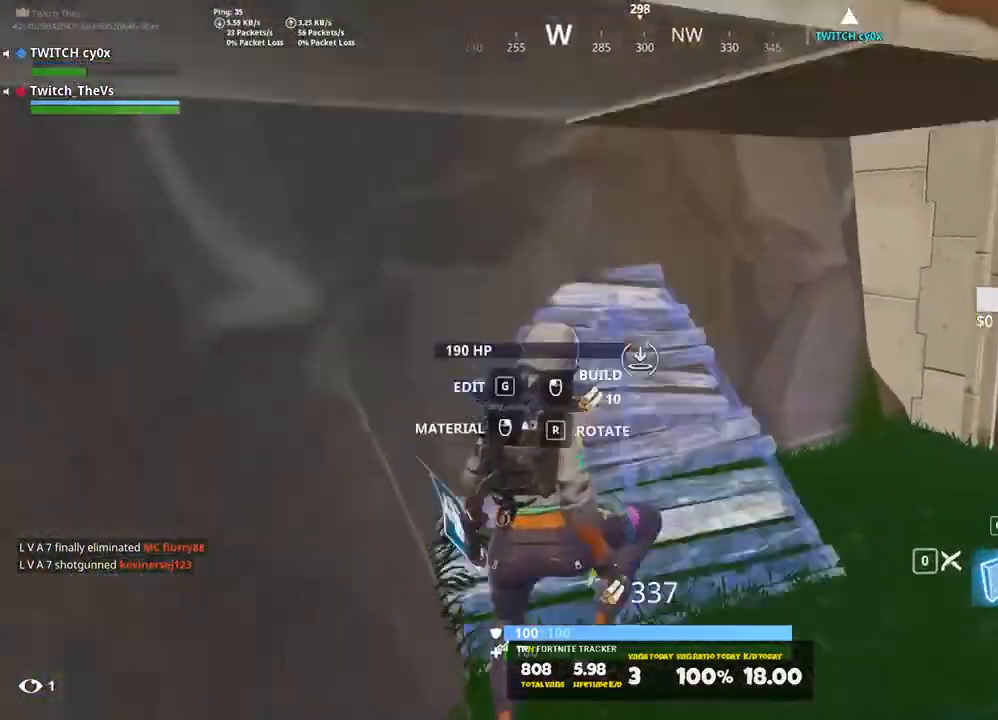
{"keys": ["shift", "w"], "events": [[80, "v", "up"], [260, "d", "down"], [380, "d", "up"]]}
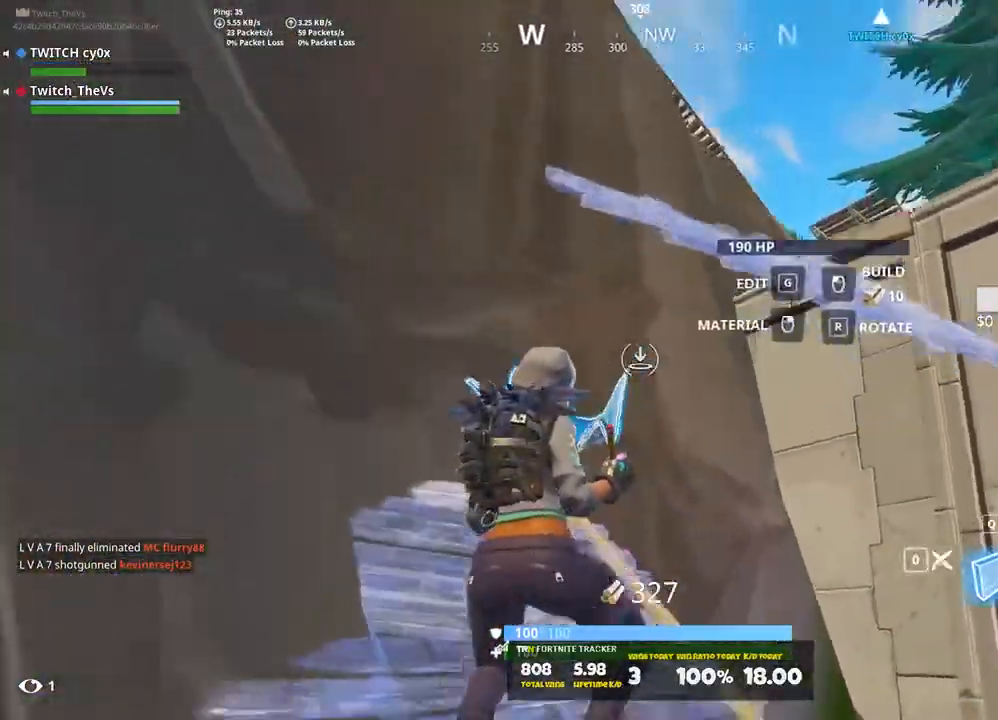
{"keys": ["a", "shift", "w"], "events": [[320, "a", "down"]]}
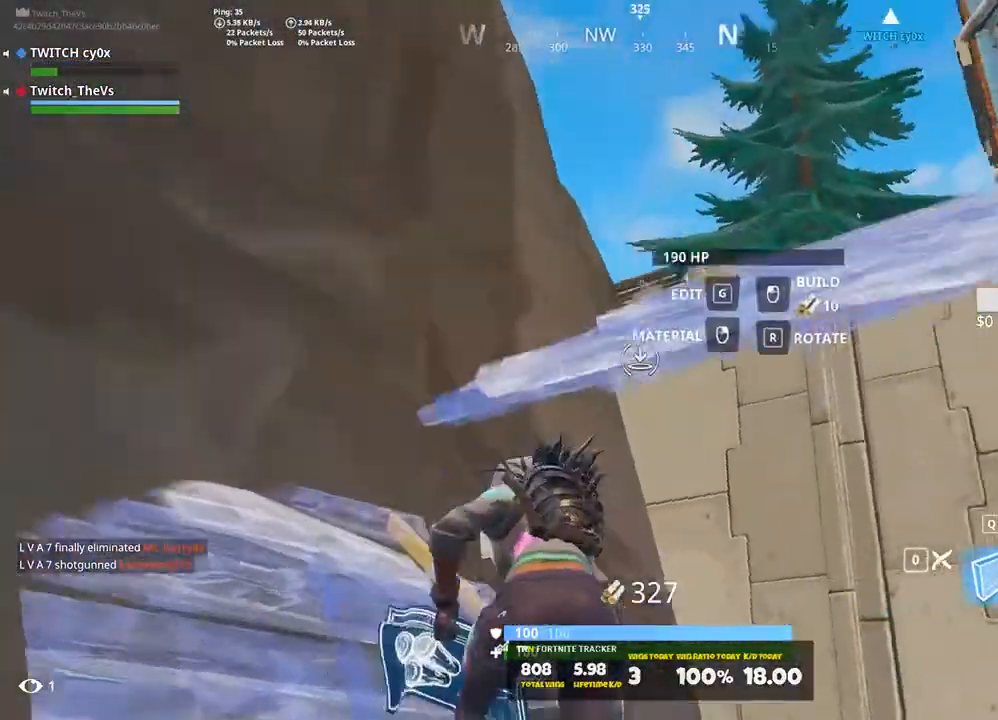
{"keys": ["w"], "events": [[240, "a", "up"], [280, "space", "down"], [400, "space", "up"], [500, "shift", "up"]]}
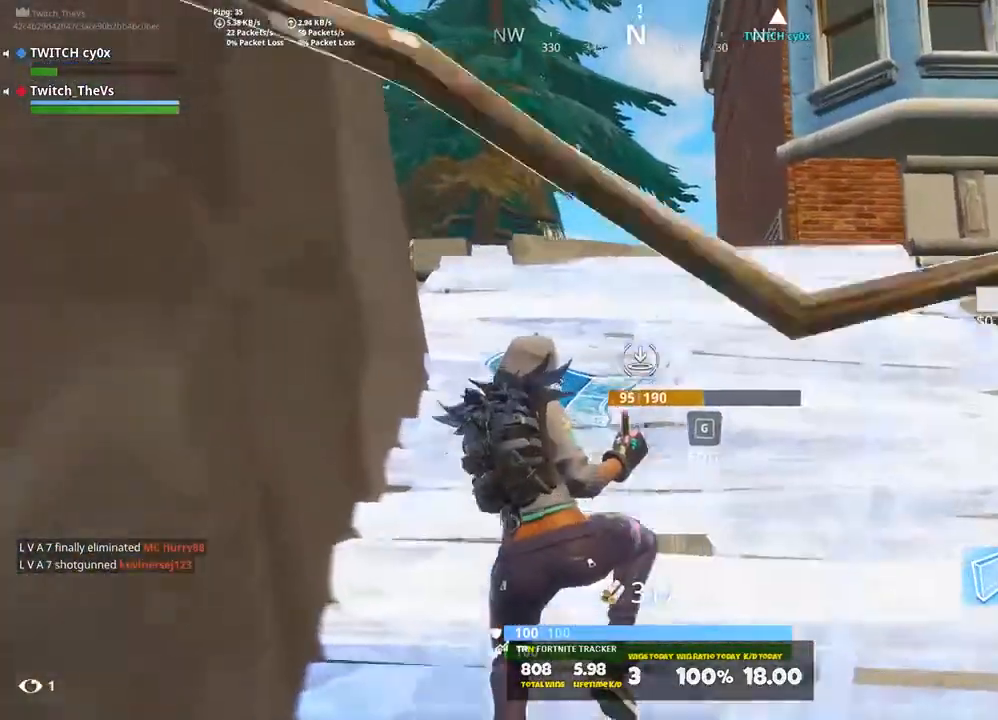
{"keys": ["w"], "events": [[260, "1", "down"], [380, "1", "up"]]}
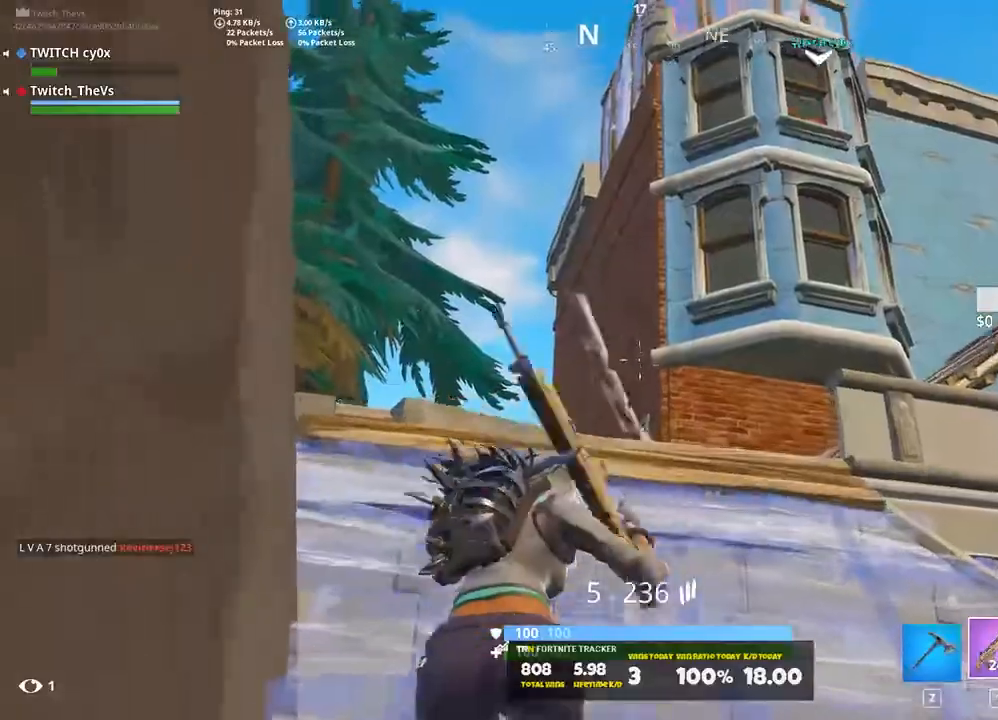
{"keys": ["shift", "w"], "events": [[80, "shift", "down"], [260, "v", "down"], [360, "v", "up"]]}
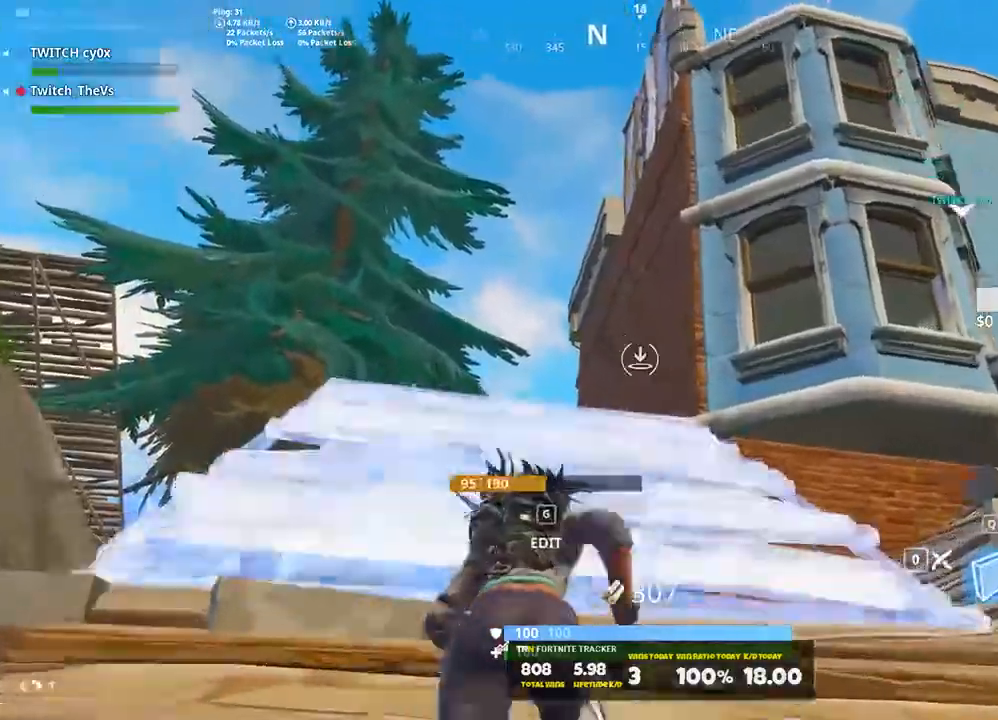
{"keys": ["shift", "w"], "events": [[240, "a", "down"], [360, "a", "up"]]}
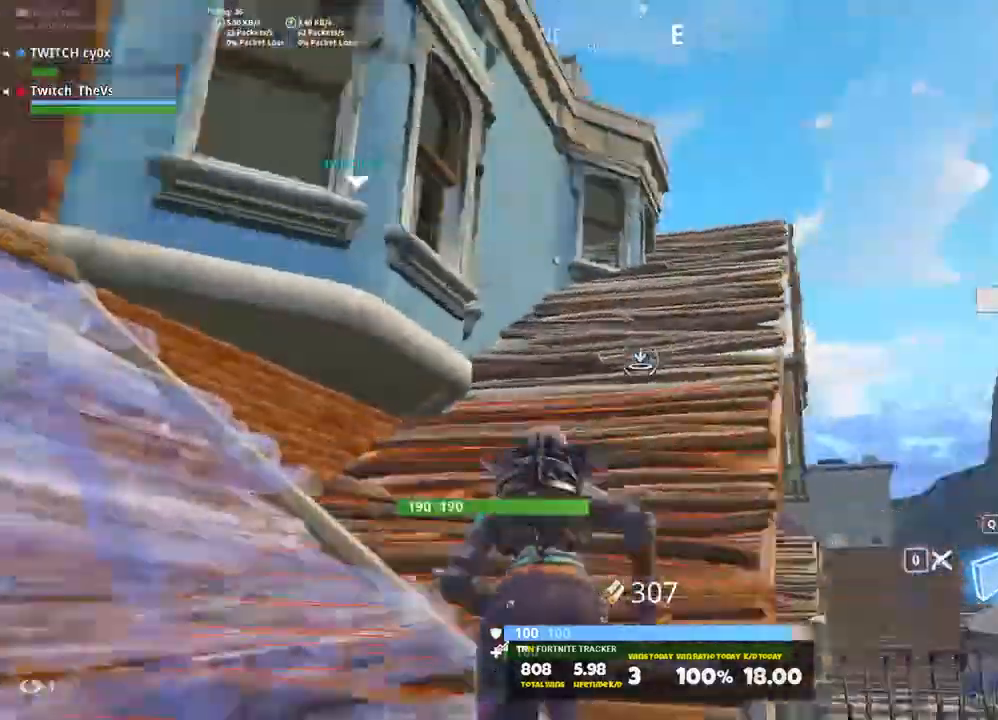
{"keys": ["a"], "events": [[200, "a", "down"], [300, "shift", "up"], [300, "space", "down"], [340, "w", "up"], [380, "q", "down"], [440, "space", "up"], [480, "q", "up"]]}
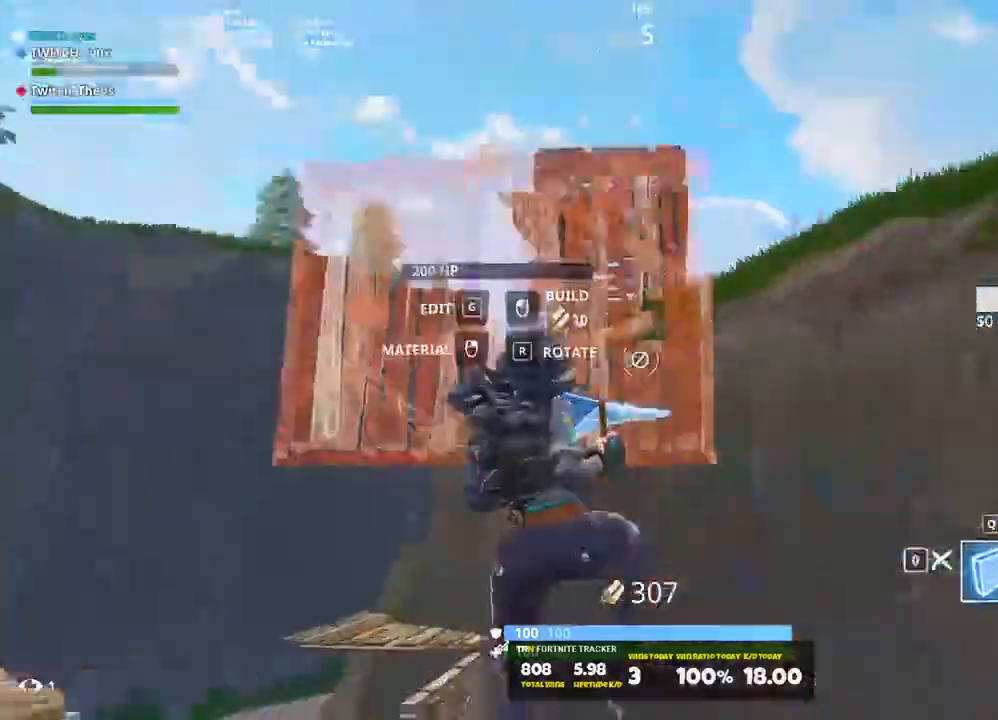
{"keys": ["a", "w"], "events": [[260, "s", "down"], [360, "s", "up"], [500, "w", "down"]]}
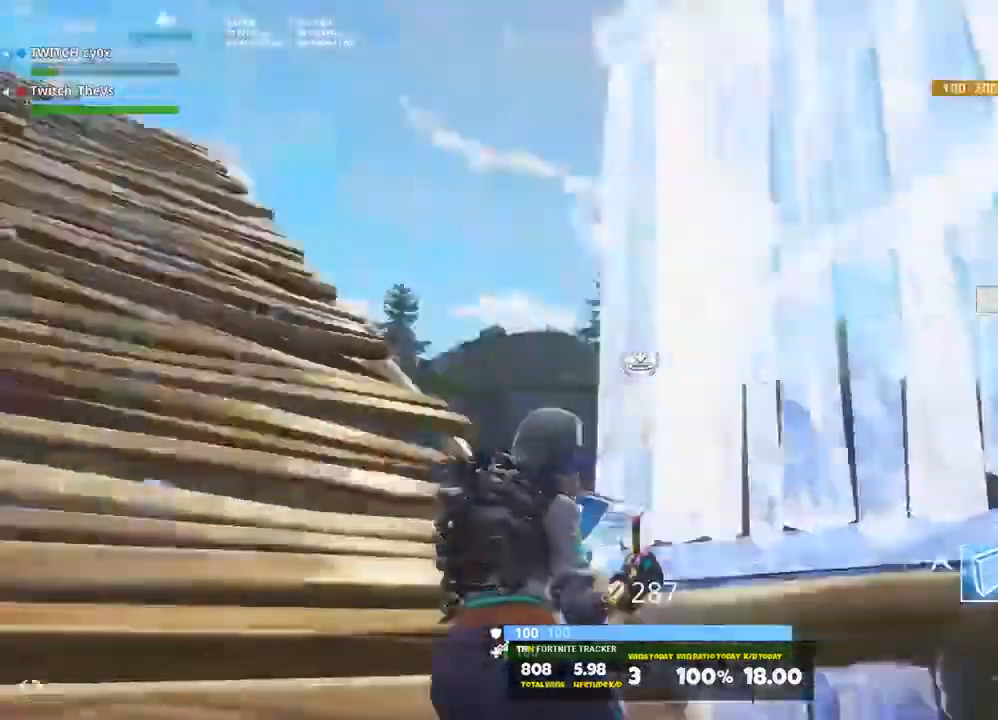
{"keys": ["a", "shift", "space", "w"], "events": [[180, "shift", "down"], [500, "space", "down"]]}
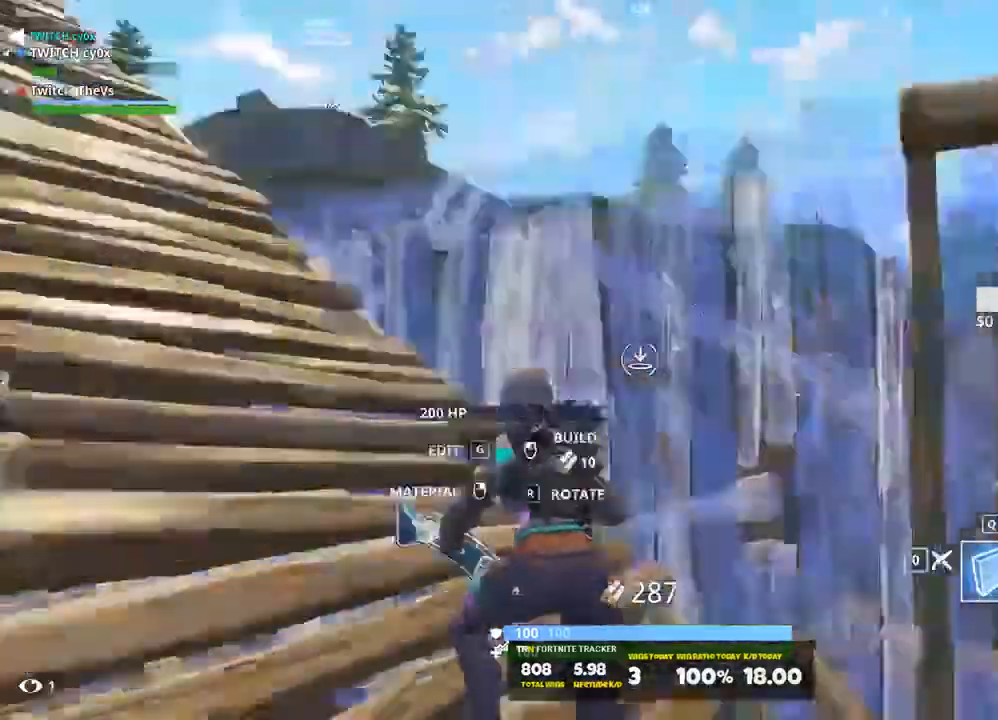
{"keys": ["a", "shift", "w"], "events": [[80, "shift", "up"], [120, "w", "up"], [160, "space", "up"], [200, "s", "down"], [280, "s", "up"], [420, "shift", "down"], [420, "w", "down"]]}
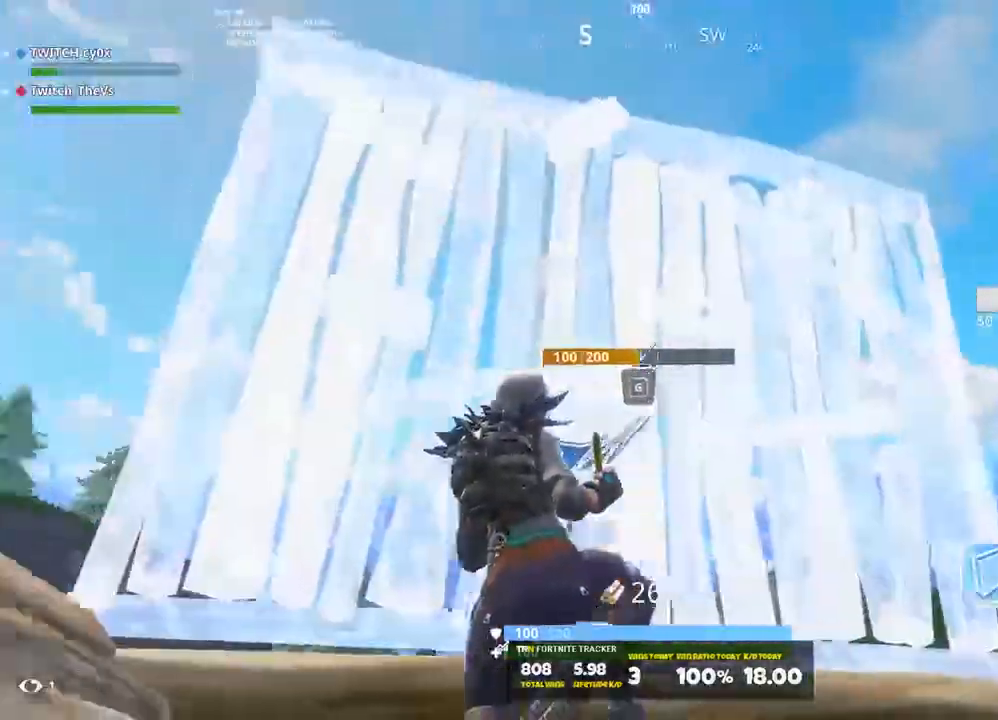
{"keys": ["a", "space", "w"], "events": [[440, "space", "down"], [480, "shift", "up"]]}
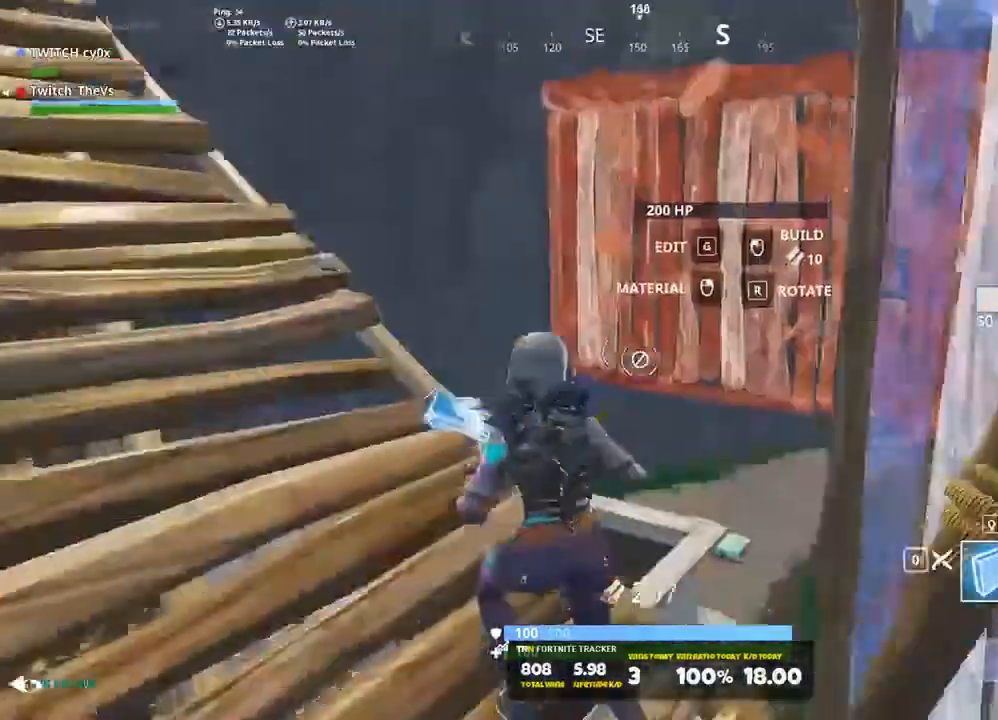
{"keys": ["s"], "events": [[40, "w", "up"], [100, "space", "up"], [140, "s", "down"], [240, "a", "up"]]}
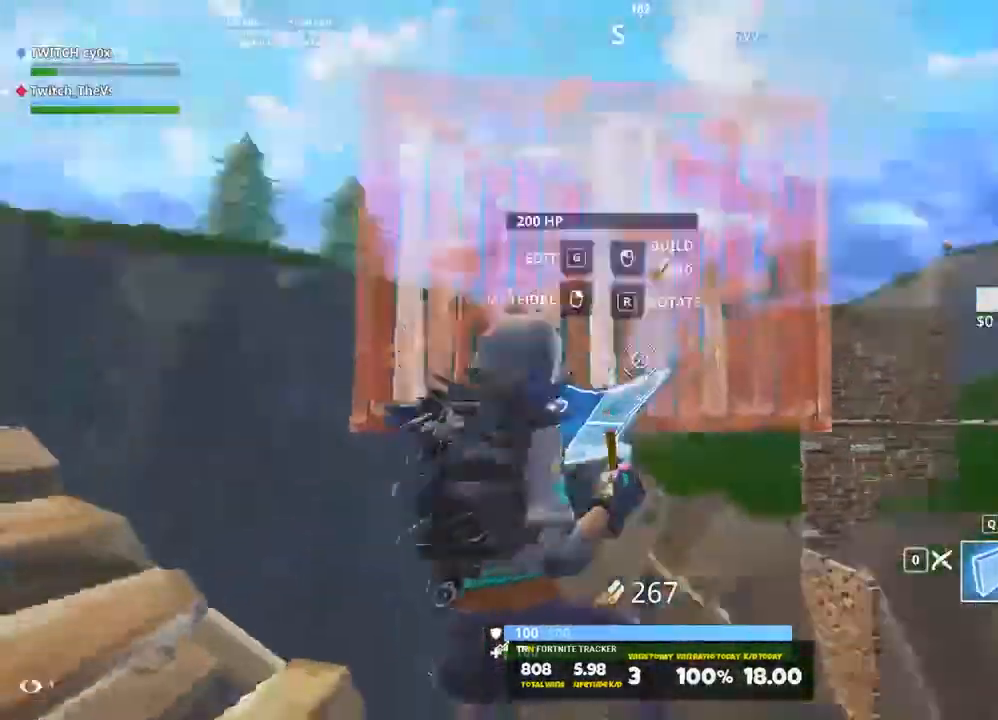
{"keys": ["a", "d", "s"], "events": [[260, "a", "down"], [440, "d", "down"]]}
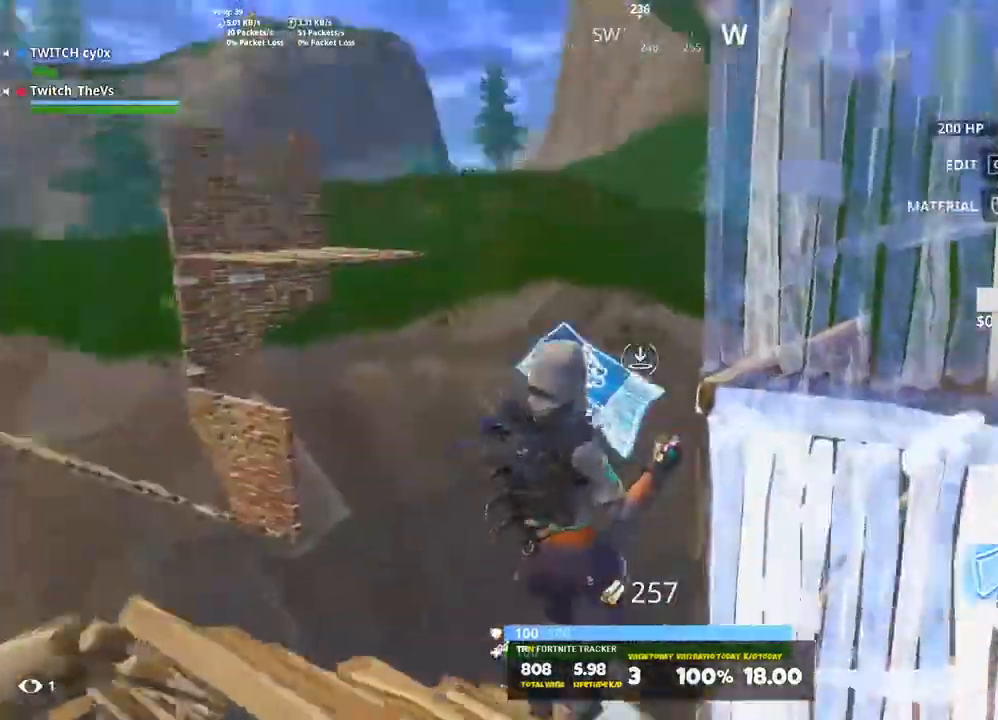
{"keys": ["w"], "events": [[20, "a", "up"], [20, "s", "up"], [140, "w", "down"], [220, "space", "down"], [400, "space", "up"], [440, "d", "up"]]}
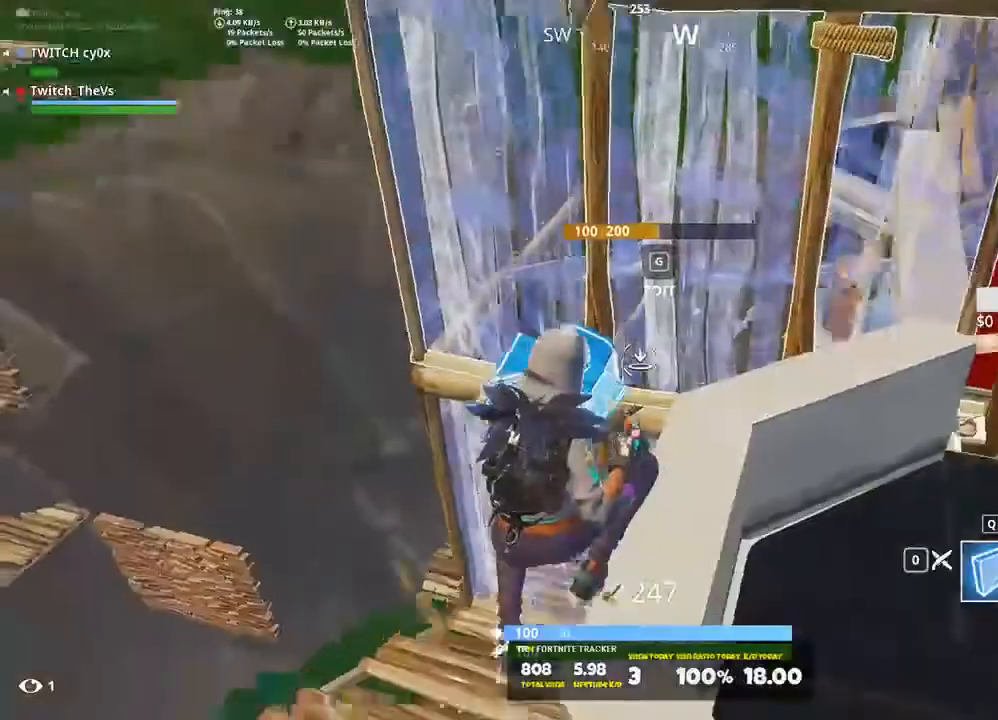
{"keys": ["d"], "events": [[100, "f", "down"], [140, "f", "up"], [240, "d", "down"], [280, "w", "up"], [340, "q", "down"], [500, "q", "up"]]}
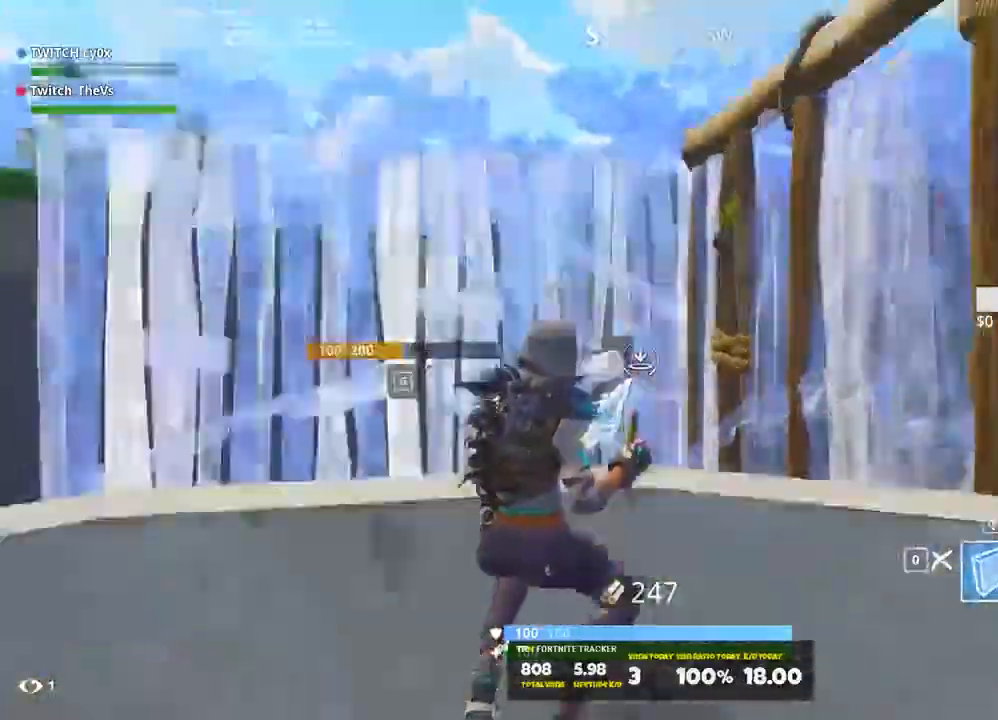
{"keys": ["d"], "events": [[120, "s", "down"], [240, "s", "up"], [300, "w", "down"], [340, "1", "down"], [380, "w", "up"], [480, "1", "up"]]}
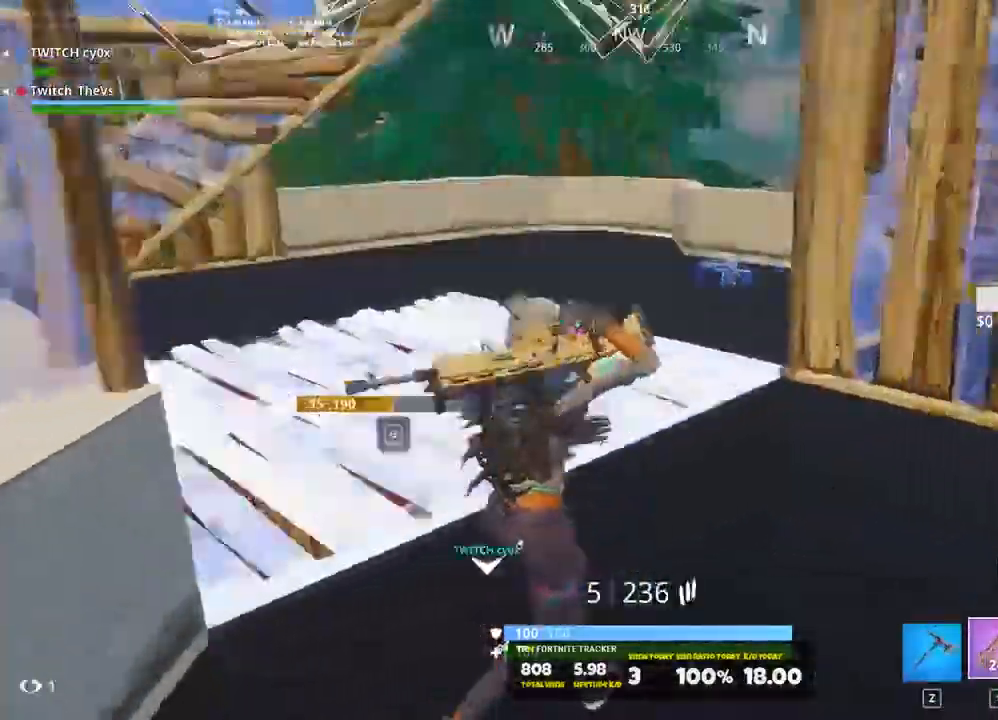
{"keys": ["d", "w"], "events": [[20, "w", "down"], [260, "shift", "down"], [440, "shift", "up"]]}
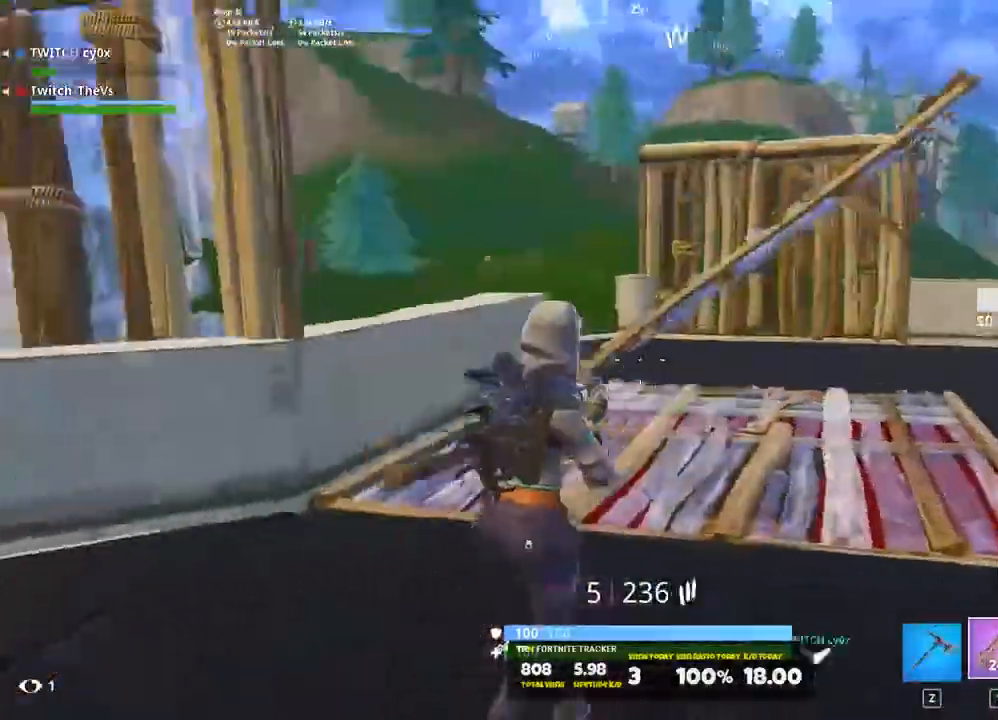
{"keys": ["a", "s"], "events": [[180, "w", "up"], [380, "s", "down"], [460, "a", "down"], [500, "d", "up"]]}
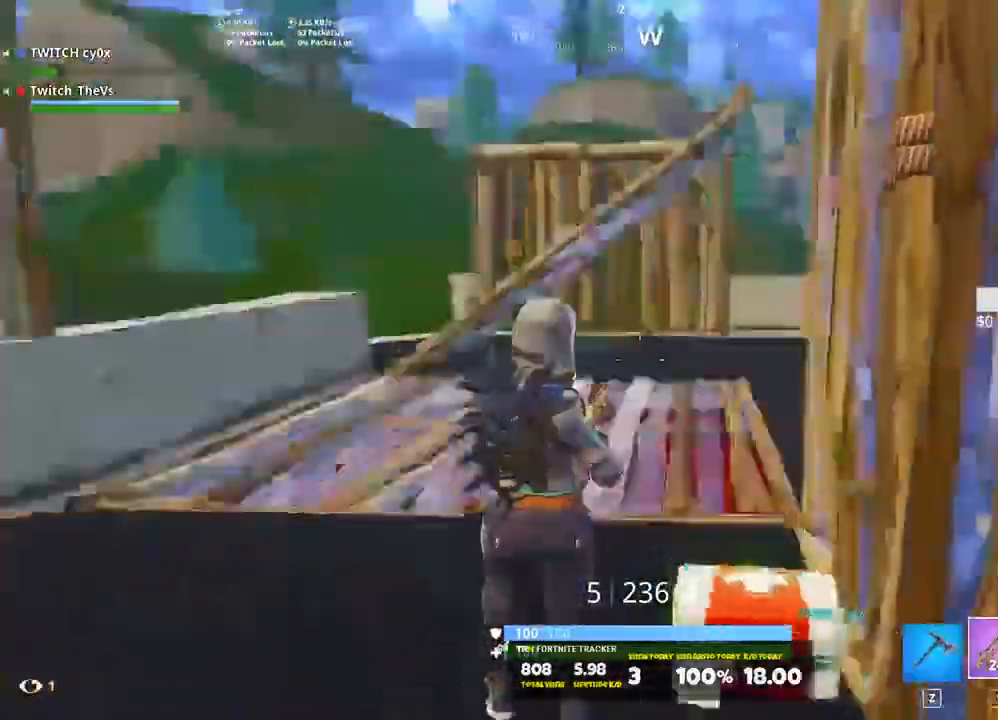
{"keys": ["q", "w"], "events": [[80, "s", "up"], [260, "w", "down"], [300, "a", "up"], [380, "q", "down"]]}
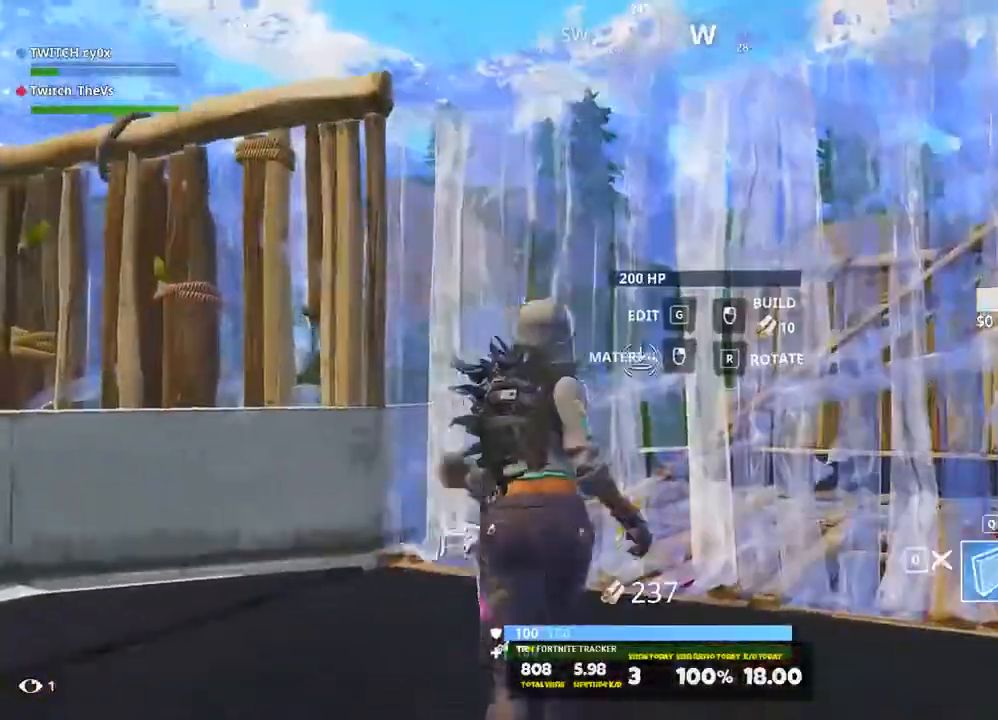
{"keys": ["w"], "events": [[20, "d", "down"], [20, "q", "up"], [220, "a", "down"], [220, "d", "up"], [440, "a", "up"]]}
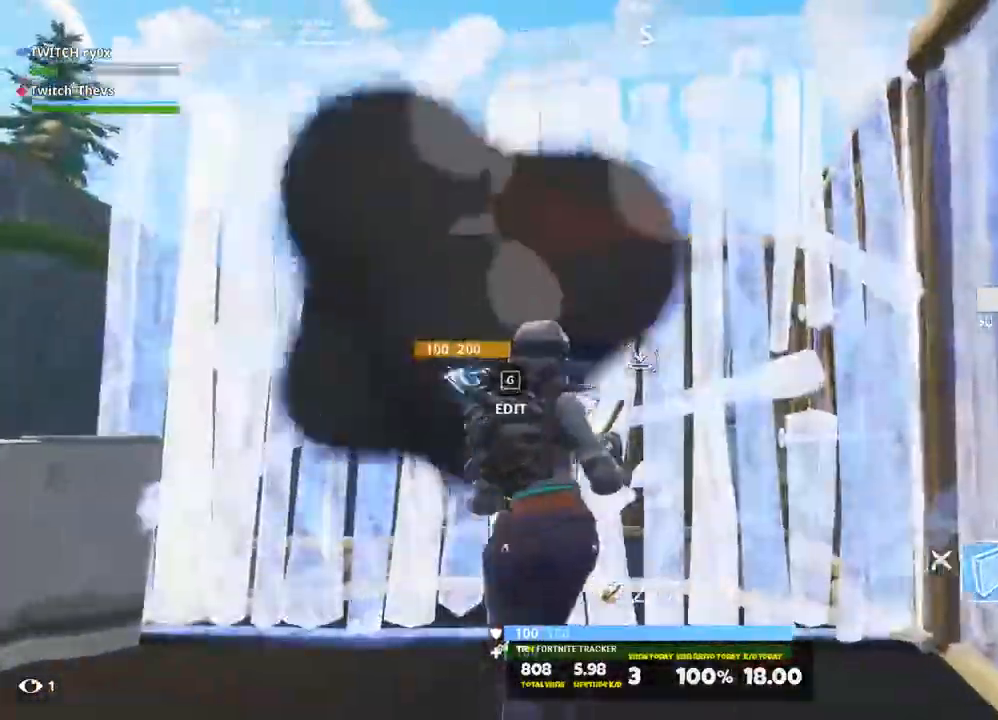
{"keys": ["a"], "events": [[140, "a", "down"], [240, "w", "up"]]}
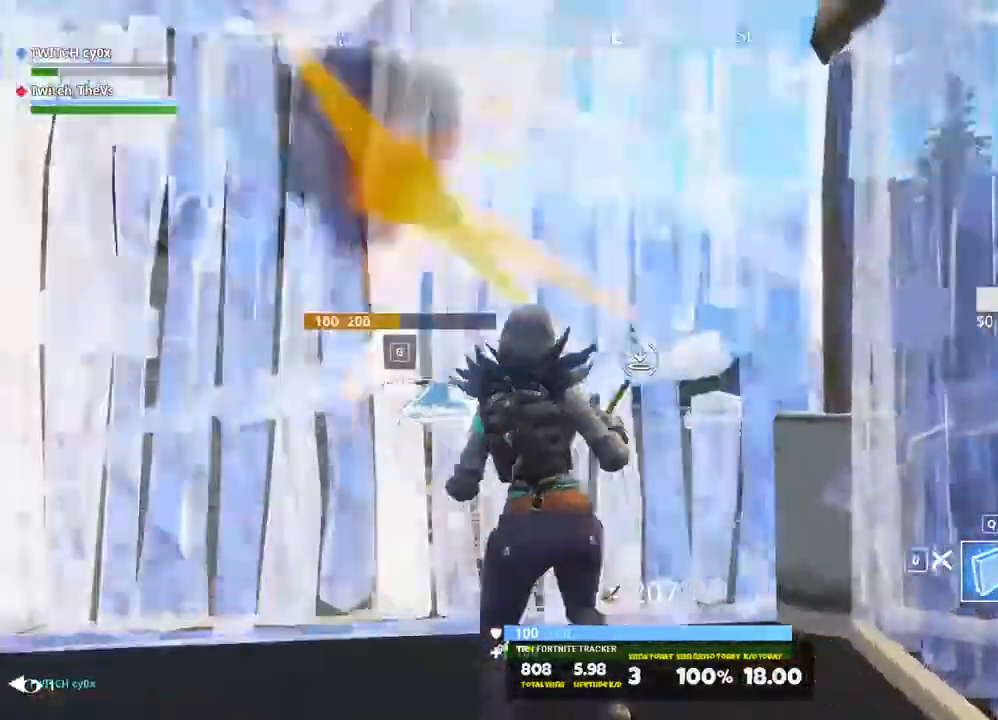
{"keys": ["a"], "events": [[40, "s", "down"], [300, "s", "up"]]}
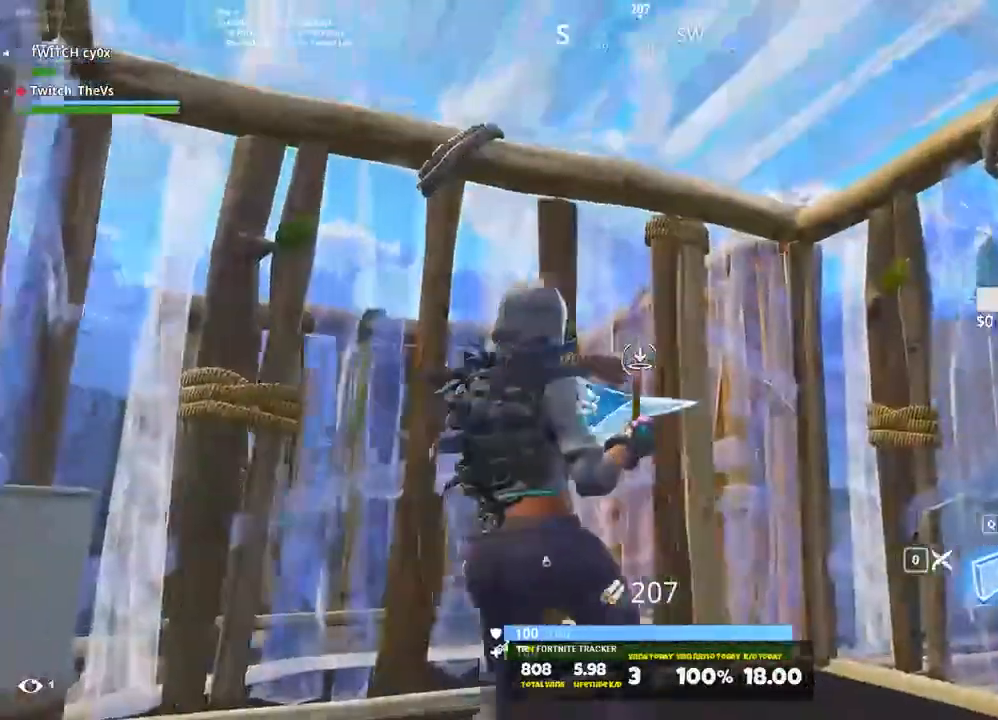
{"keys": [], "events": [[20, "f", "down"], [80, "a", "up"], [180, "f", "up"], [260, "w", "down"], [400, "w", "up"]]}
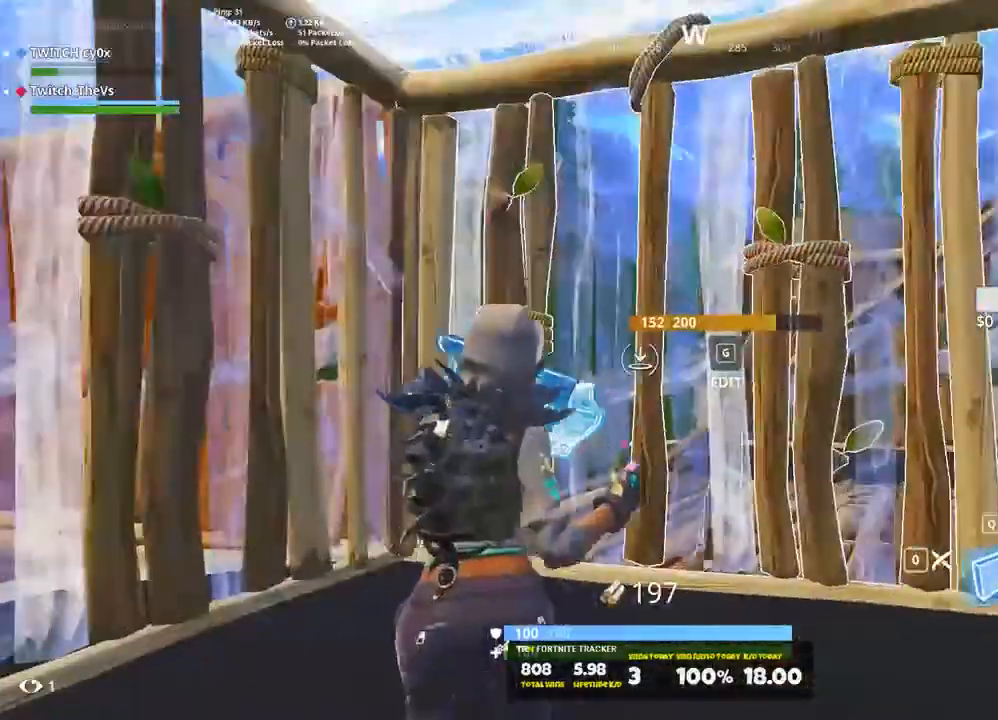
{"keys": ["space", "w"], "events": [[200, "s", "down"], [380, "v", "down"], [420, "s", "up"], [420, "space", "down"], [420, "v", "up"], [500, "w", "down"]]}
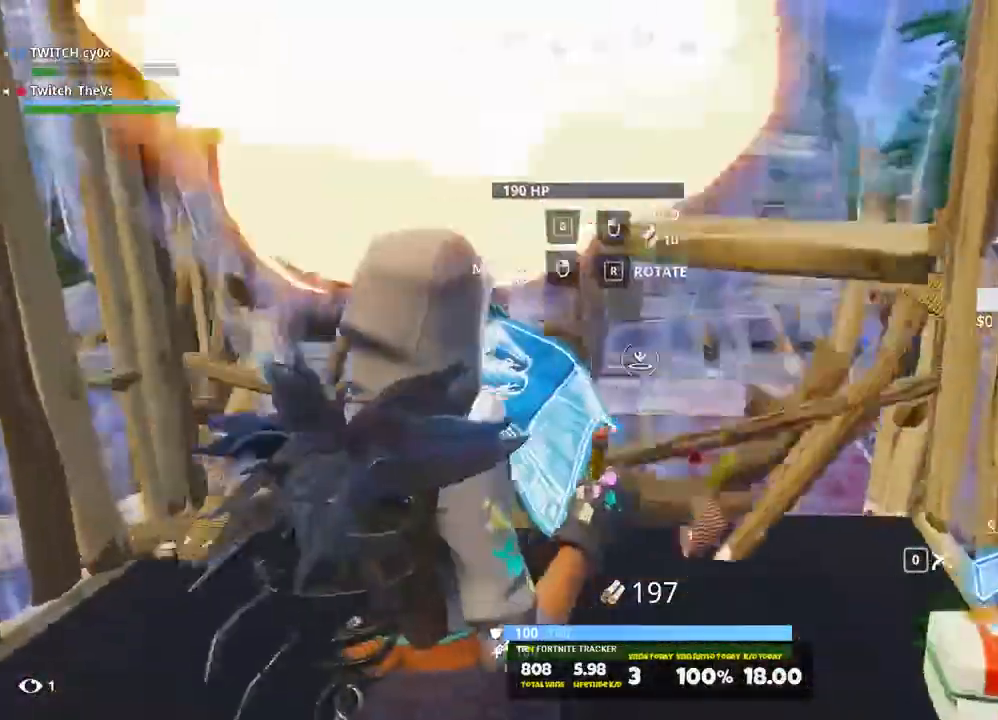
{"keys": ["w"], "events": [[80, "space", "up"], [260, "z", "down"], [340, "z", "up"]]}
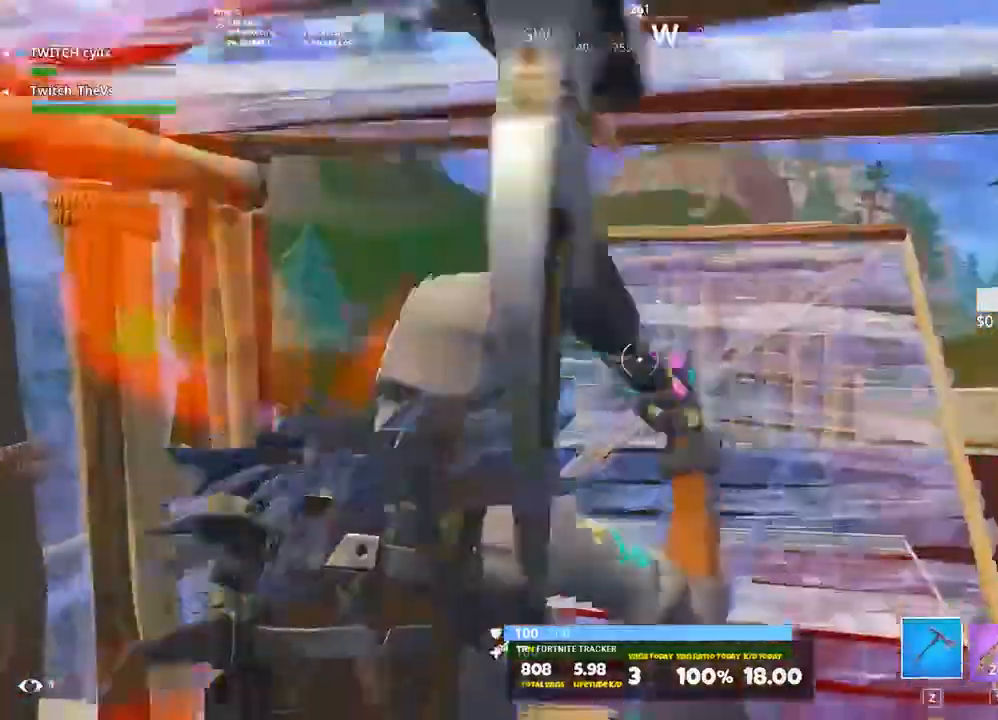
{"keys": ["d", "shift", "w"], "events": [[180, "d", "down"], [340, "shift", "down"]]}
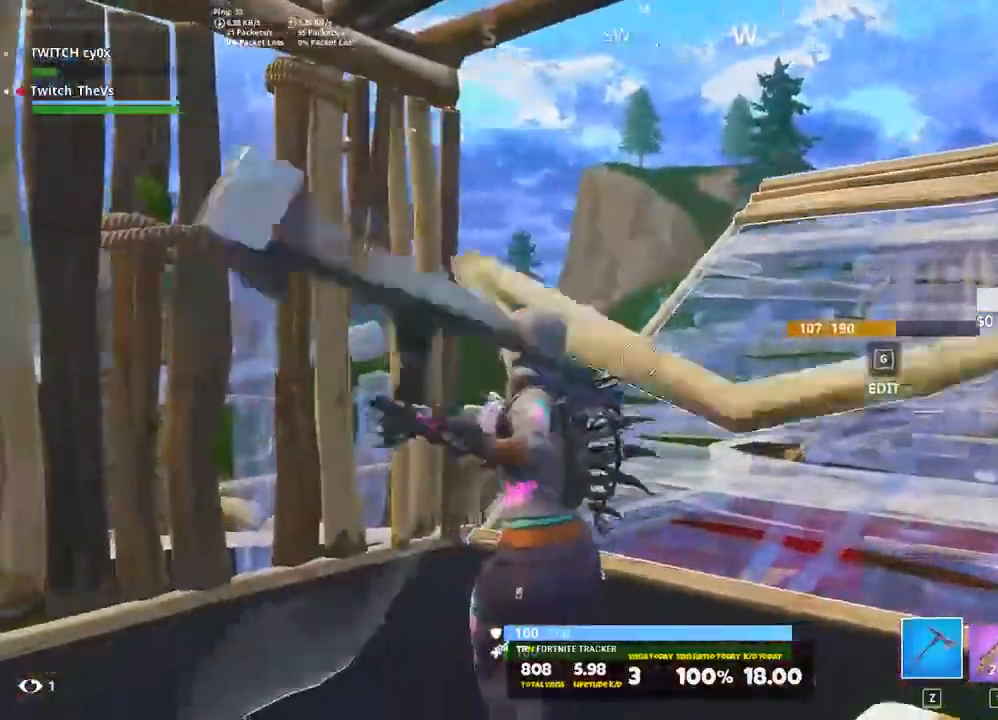
{"keys": ["d", "q", "w"], "events": [[320, "shift", "up"], [320, "space", "down"], [460, "q", "down"], [460, "space", "up"]]}
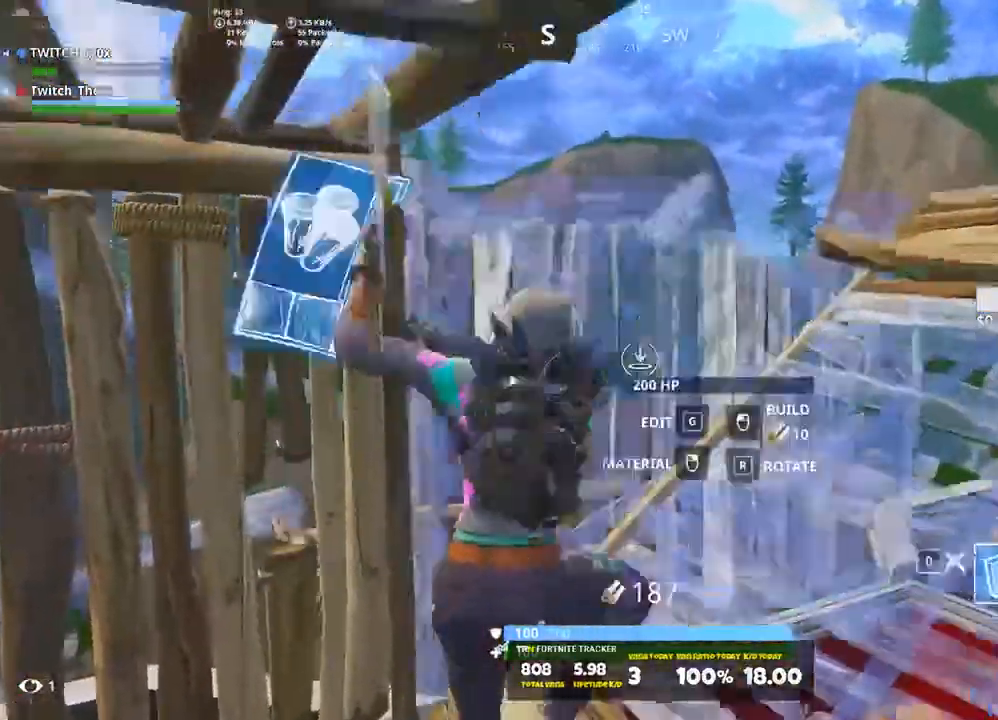
{"keys": ["a", "w"], "events": [[80, "q", "up"], [160, "w", "up"], [340, "d", "up"], [340, "w", "down"], [420, "a", "down"]]}
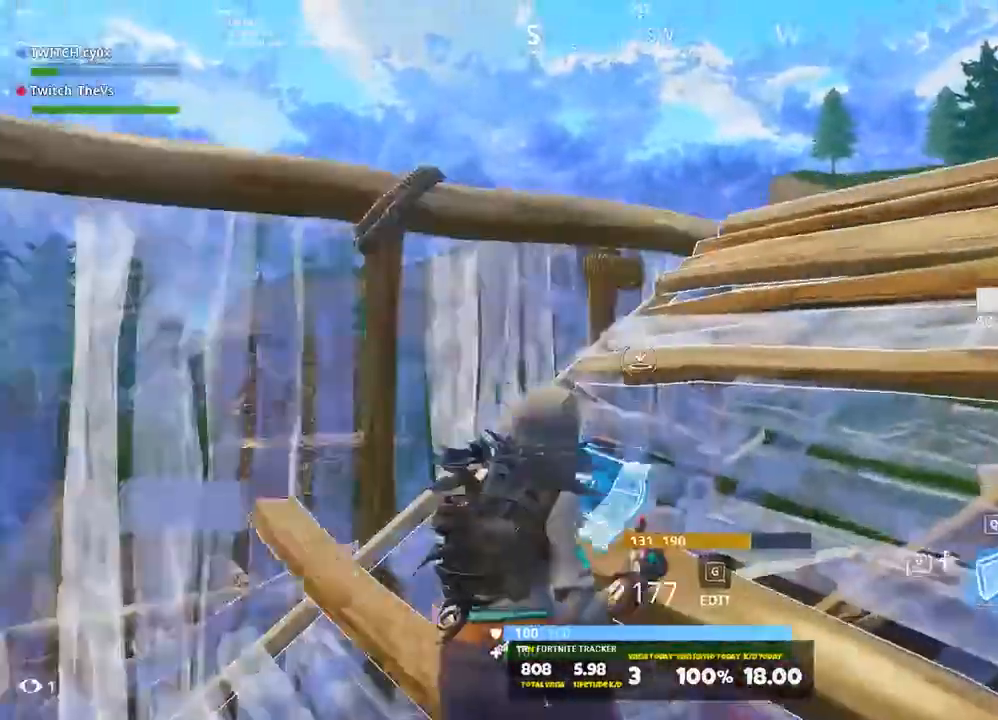
{"keys": ["w"], "events": [[20, "x", "down"], [120, "x", "up"], [180, "a", "up"], [360, "r", "down"], [500, "r", "up"]]}